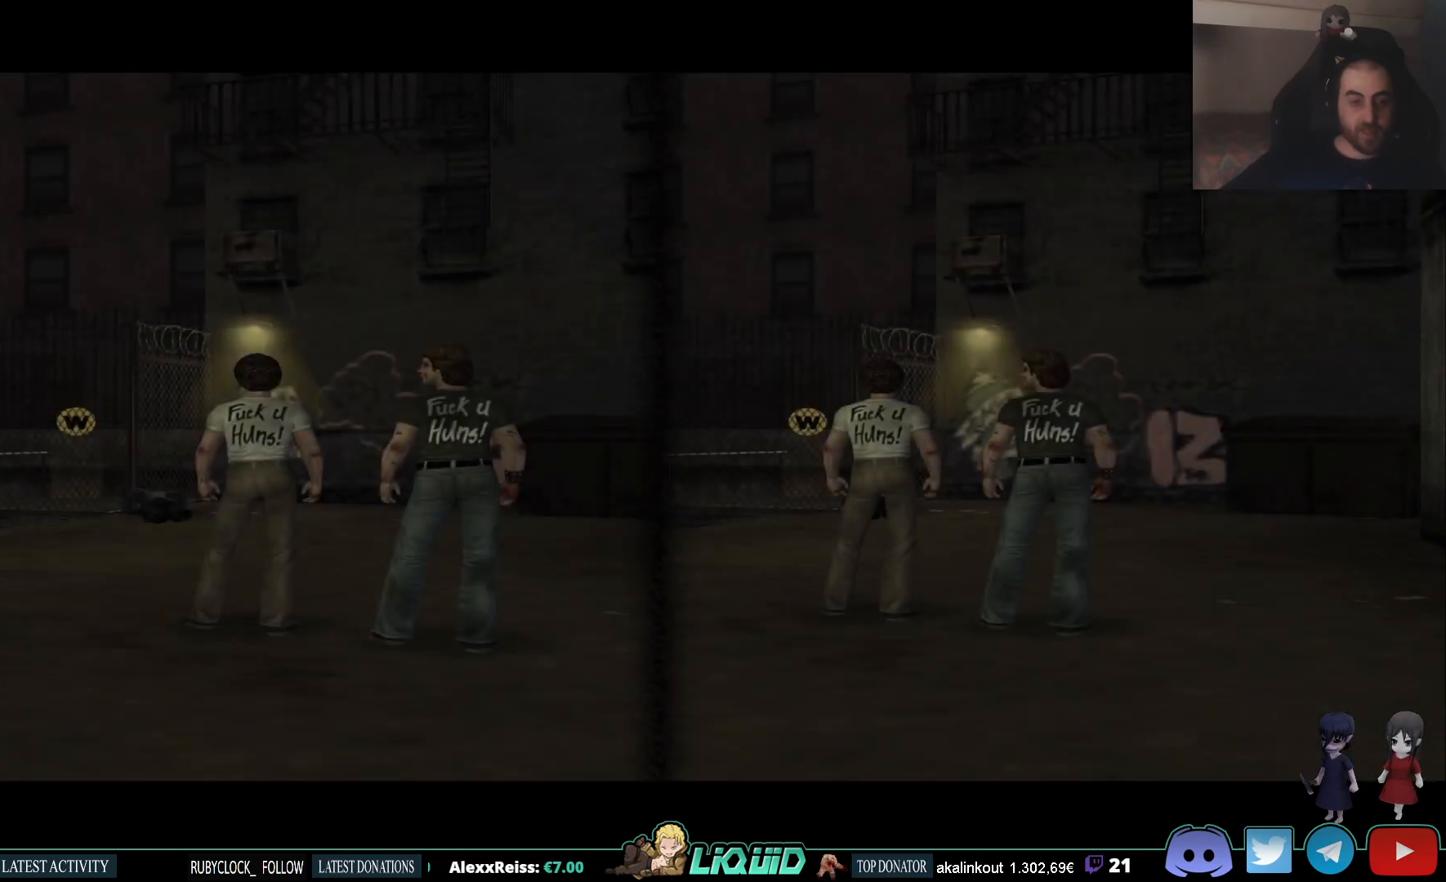
Gameplay with a controller (PlayStation layout); each line is a JSON object with the inputs held at the frame after it. "events" lists button and stick changes between this image and that frame as [ms after this image, input, new state], when the widget could be followed in between. Not read: left_stick.
{"buttons": [], "right_stick": "center", "events": []}
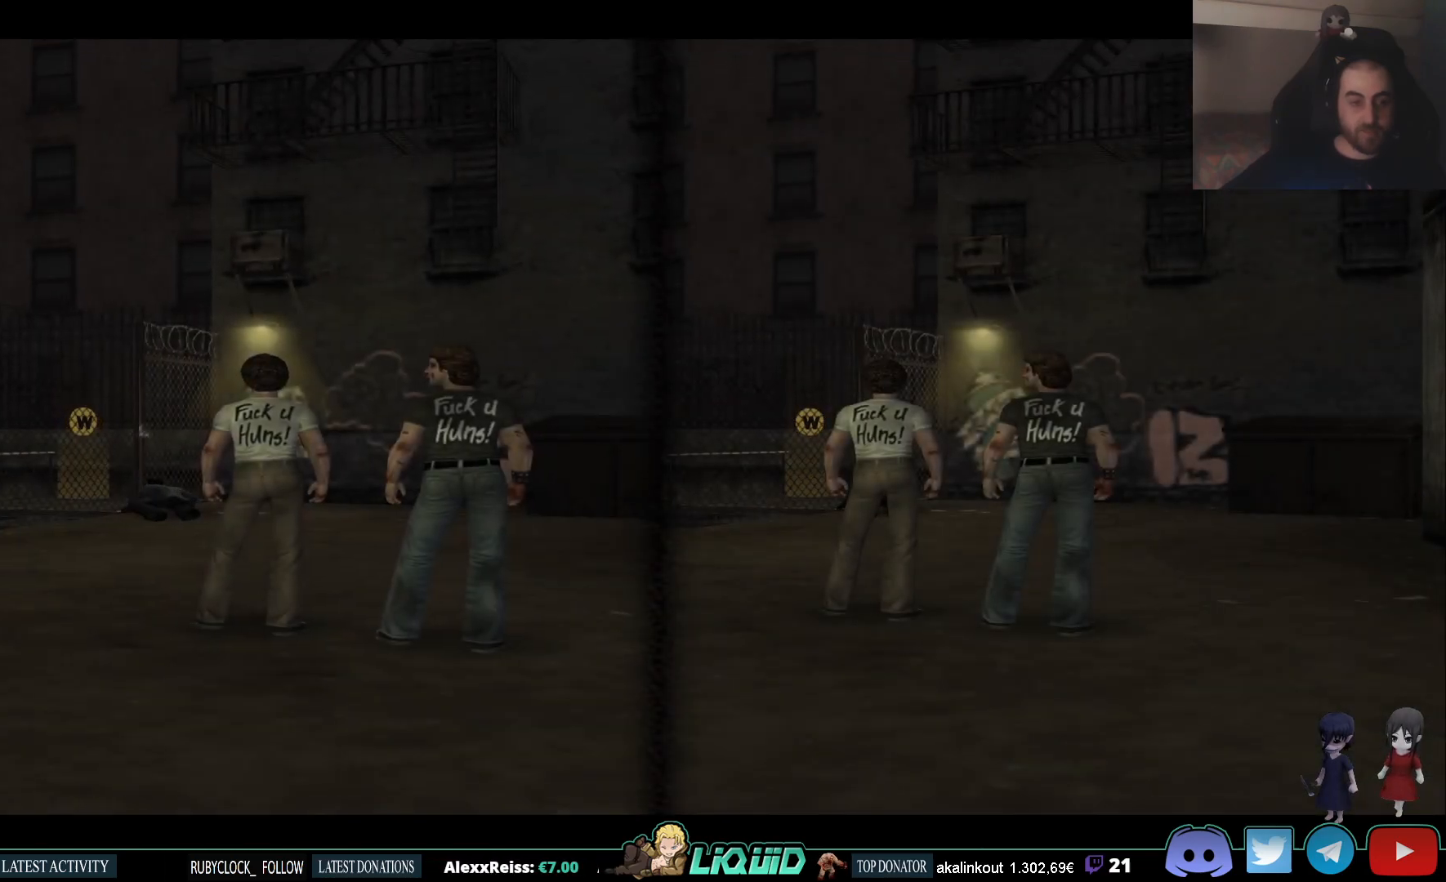
{"buttons": ["L2"], "right_stick": "center", "events": [[83, "L2", "down"], [133, "L2", "up"], [417, "L2", "down"]]}
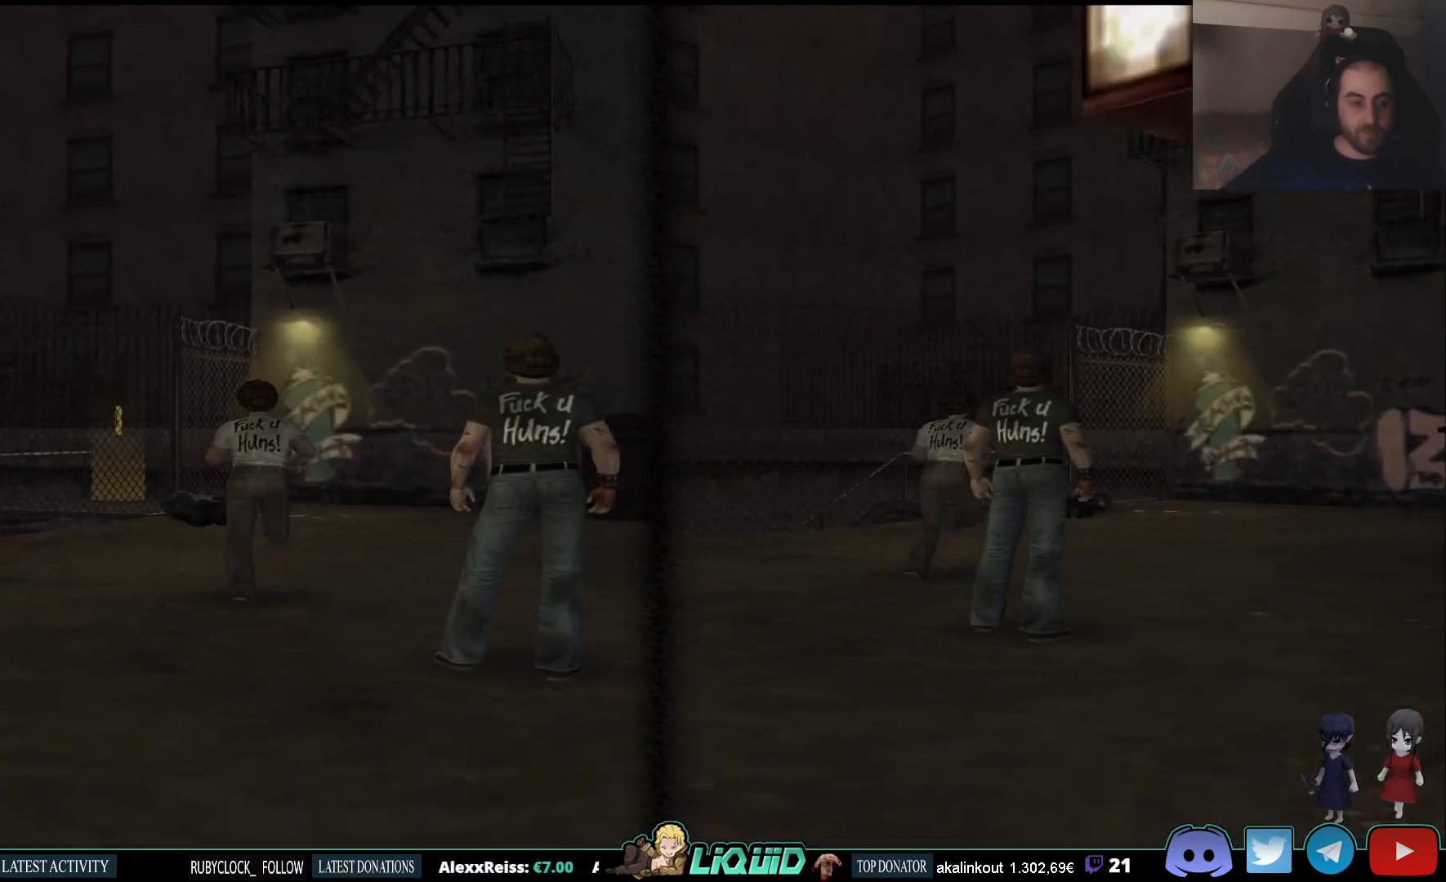
{"buttons": ["SQUARE"], "right_stick": "center", "events": [[250, "L2", "up"], [450, "SQUARE", "down"]]}
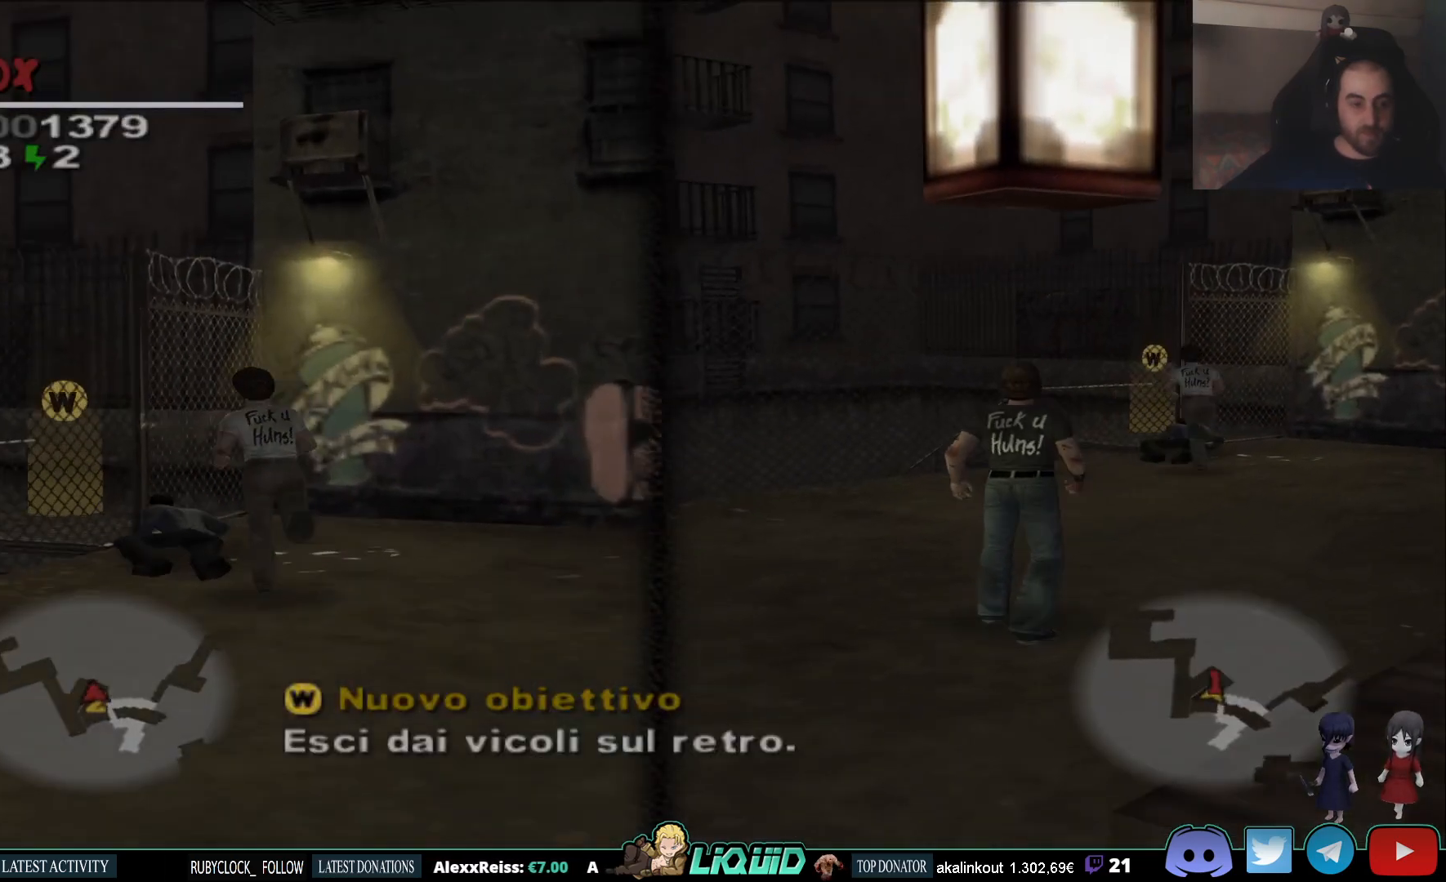
{"buttons": [], "right_stick": "center", "events": [[117, "SQUARE", "up"]]}
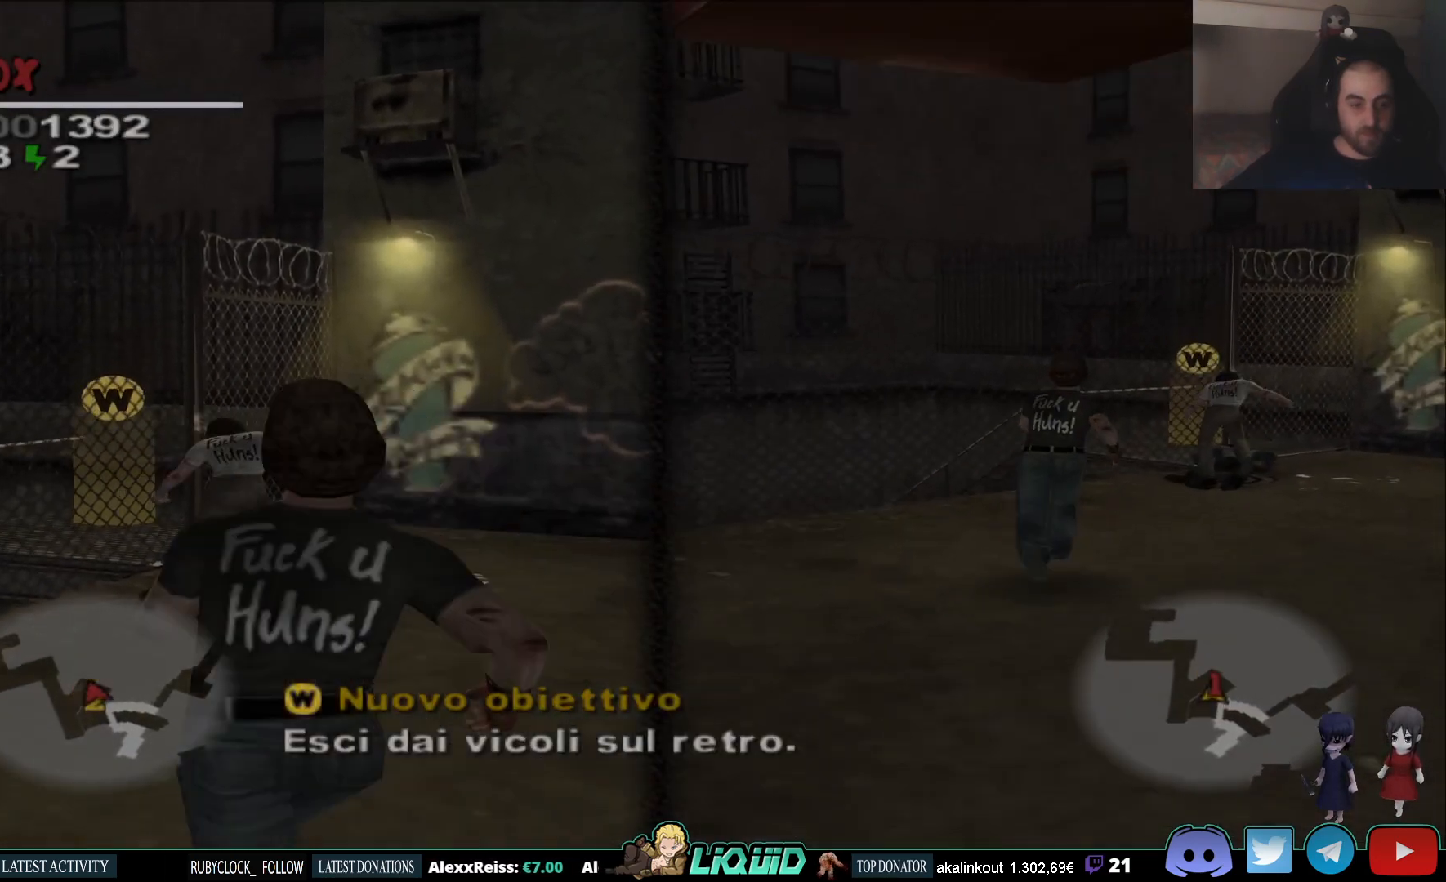
{"buttons": [], "right_stick": "center", "events": []}
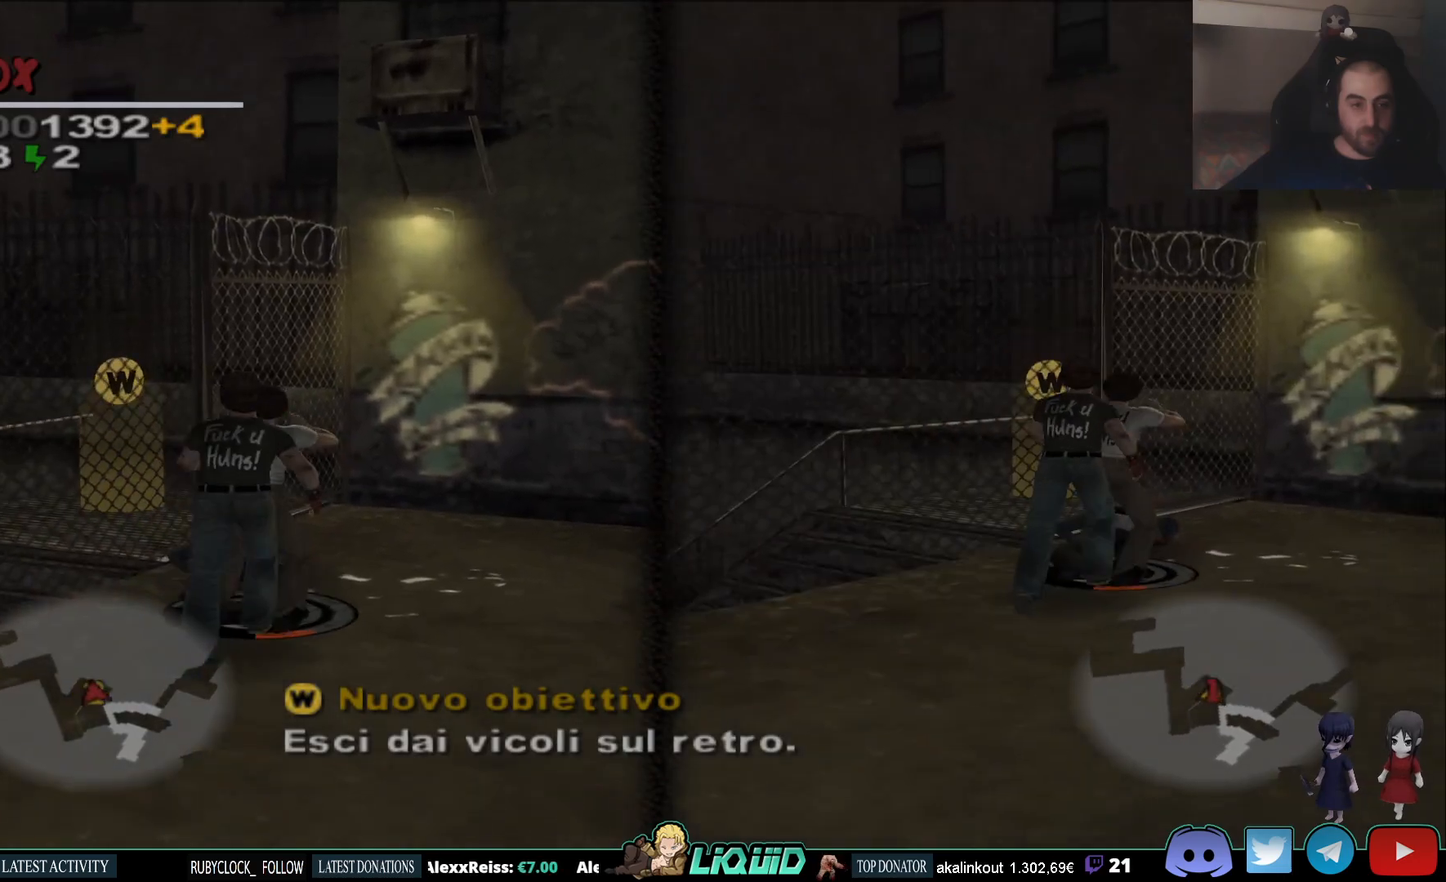
{"buttons": [], "right_stick": "left", "events": [[267, "right_stick", "left"]]}
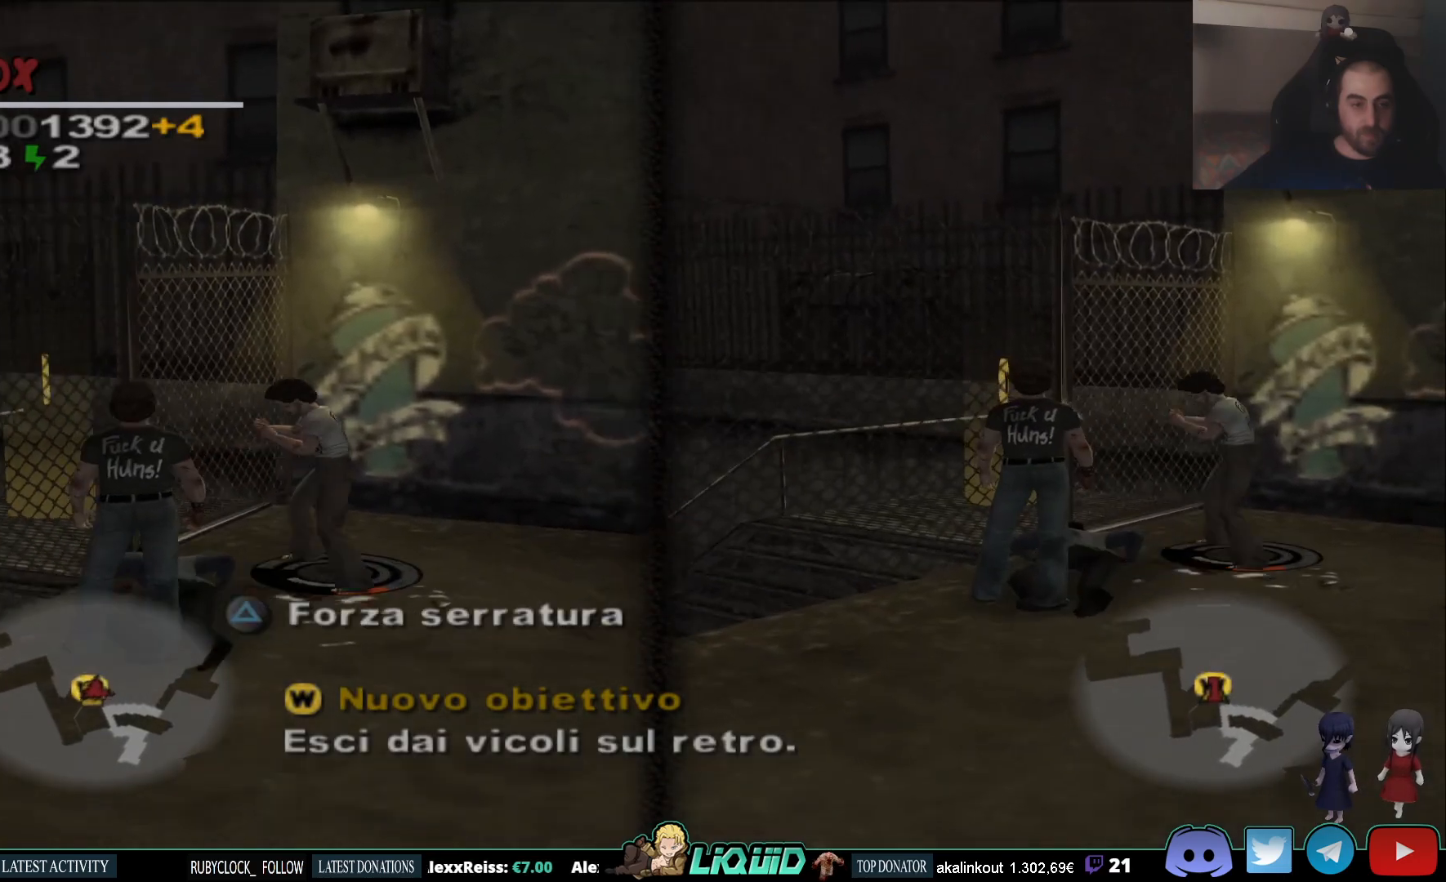
{"buttons": [], "right_stick": "center", "events": [[67, "right_stick", "center"], [167, "TRIANGLE", "down"], [300, "TRIANGLE", "up"], [367, "TRIANGLE", "down"], [500, "TRIANGLE", "up"]]}
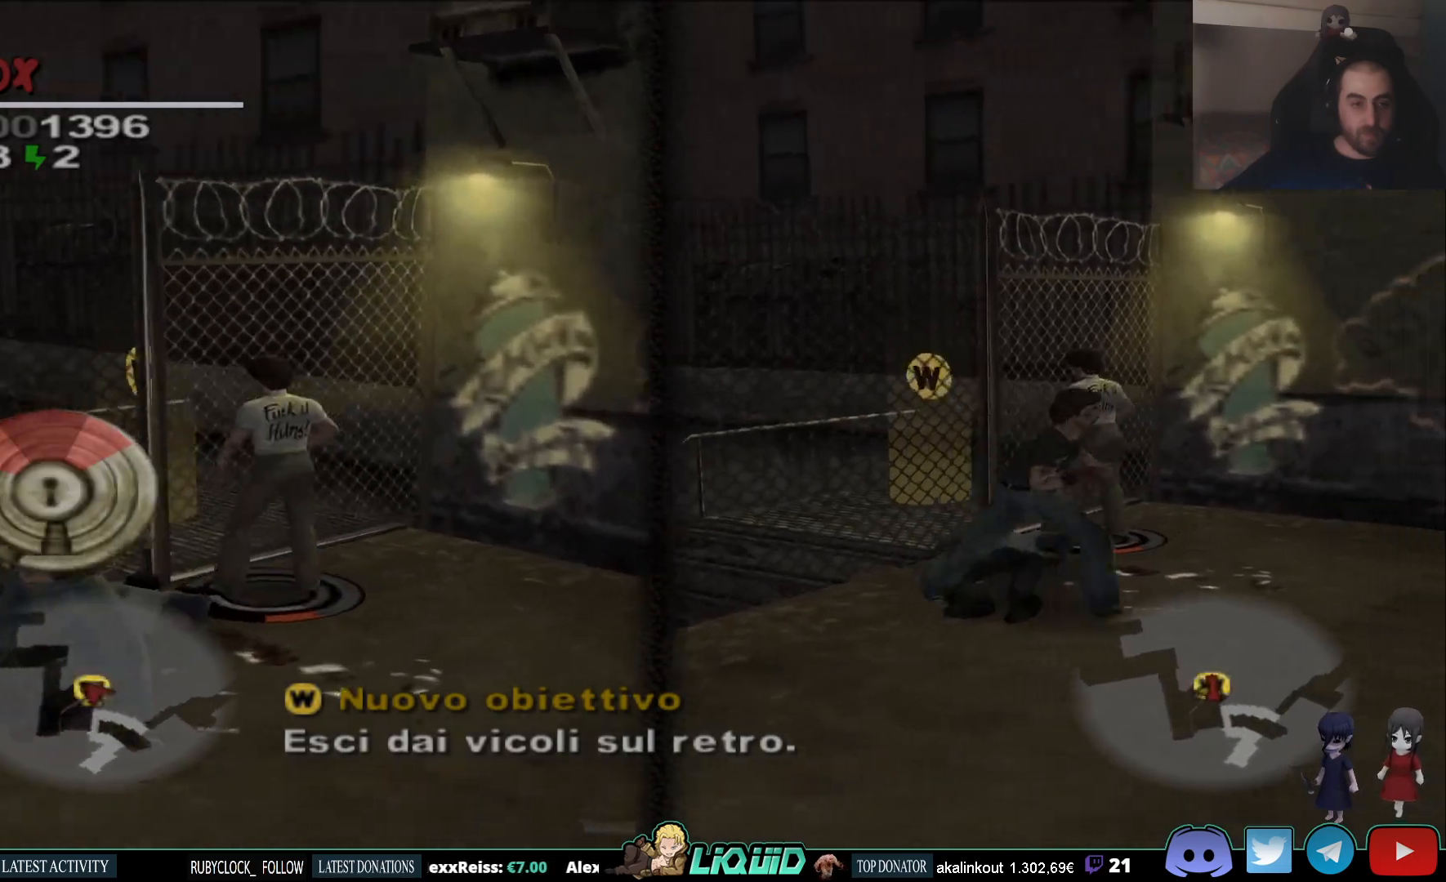
{"buttons": [], "right_stick": "center", "events": []}
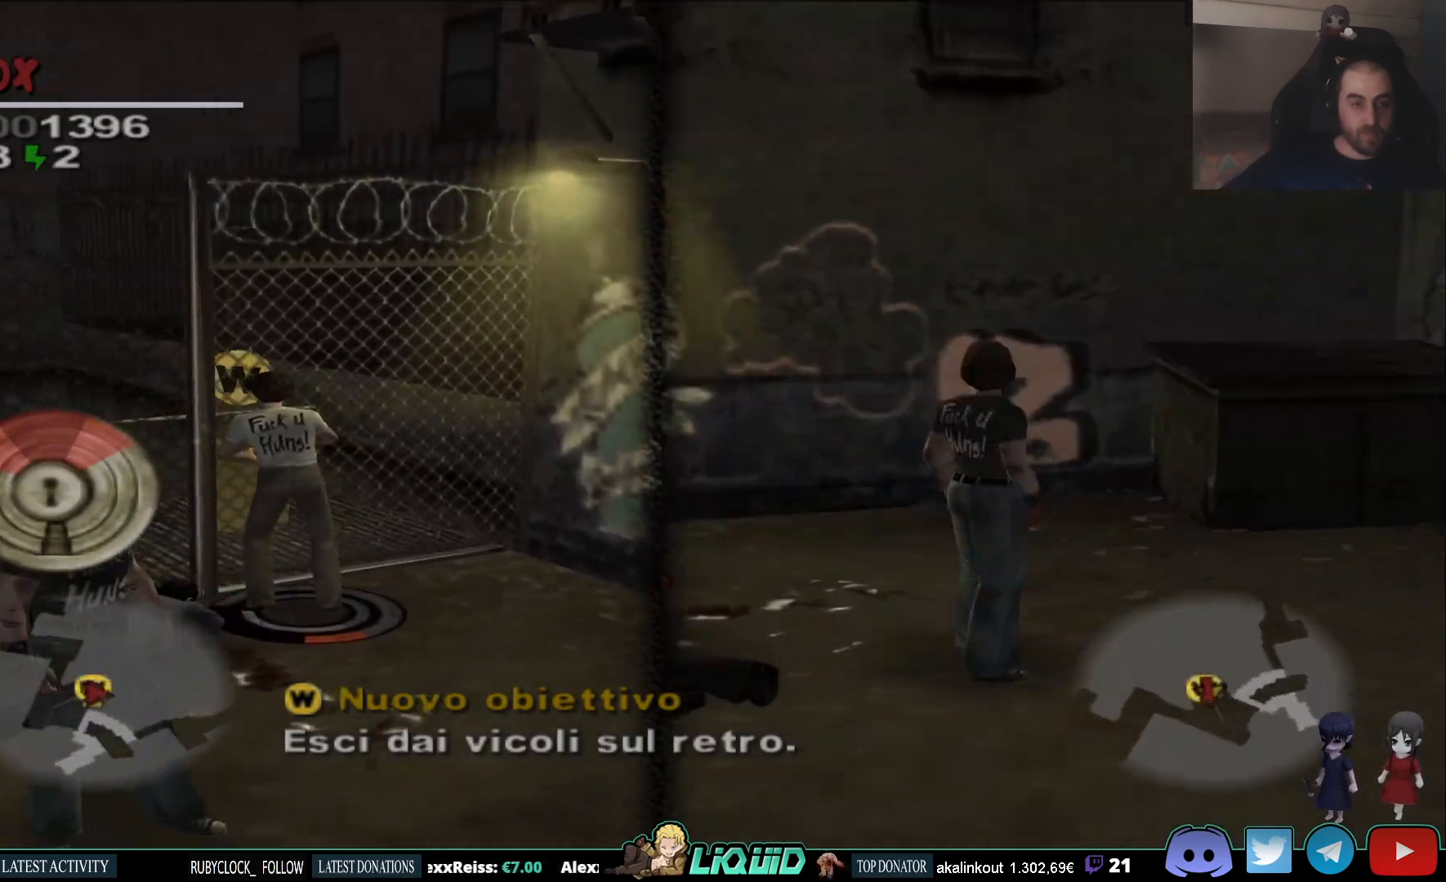
{"buttons": [], "right_stick": "center", "events": []}
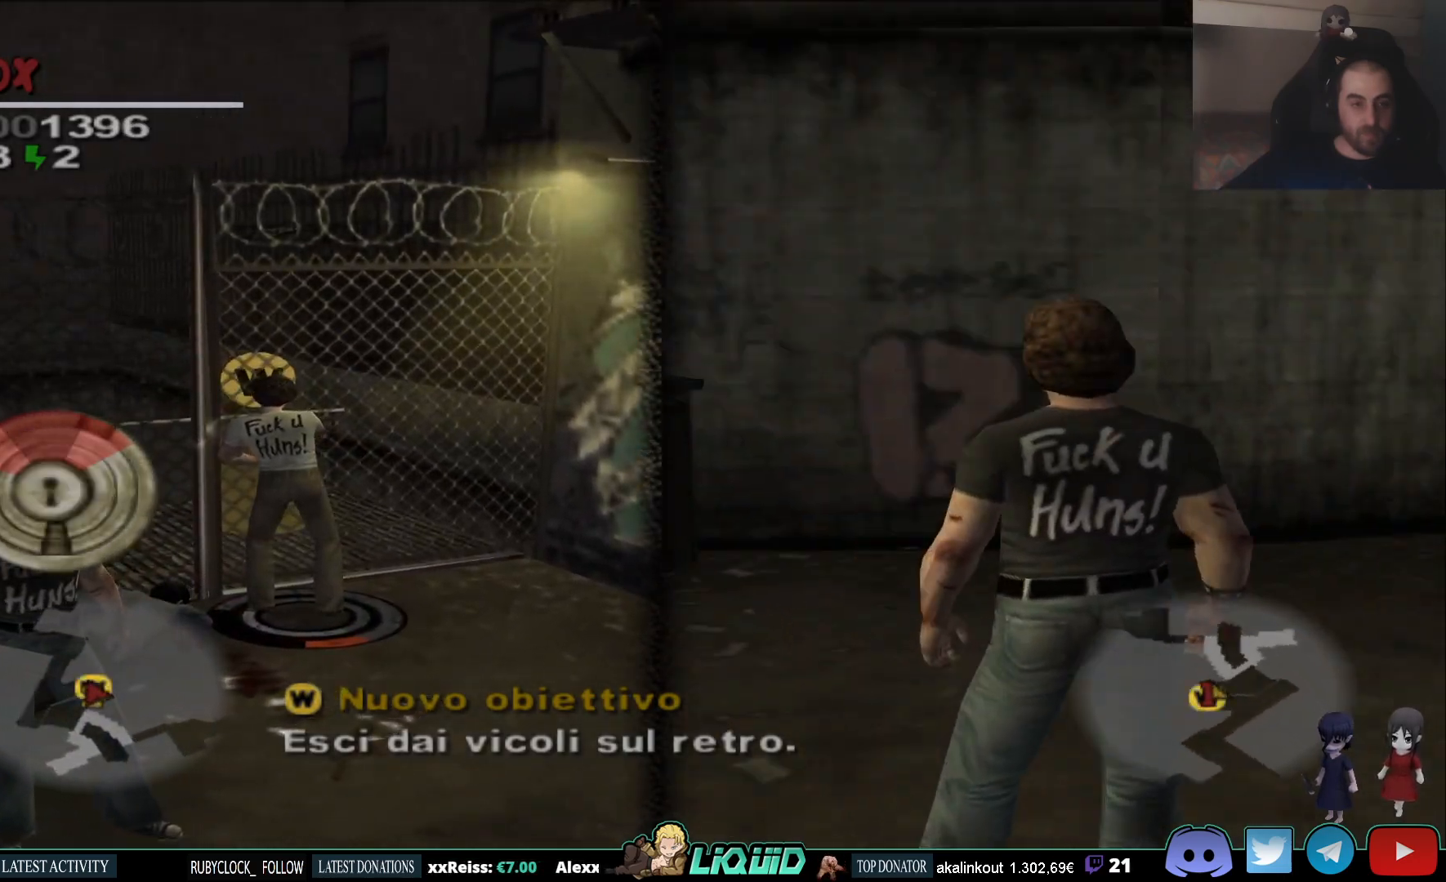
{"buttons": [], "right_stick": "center", "events": []}
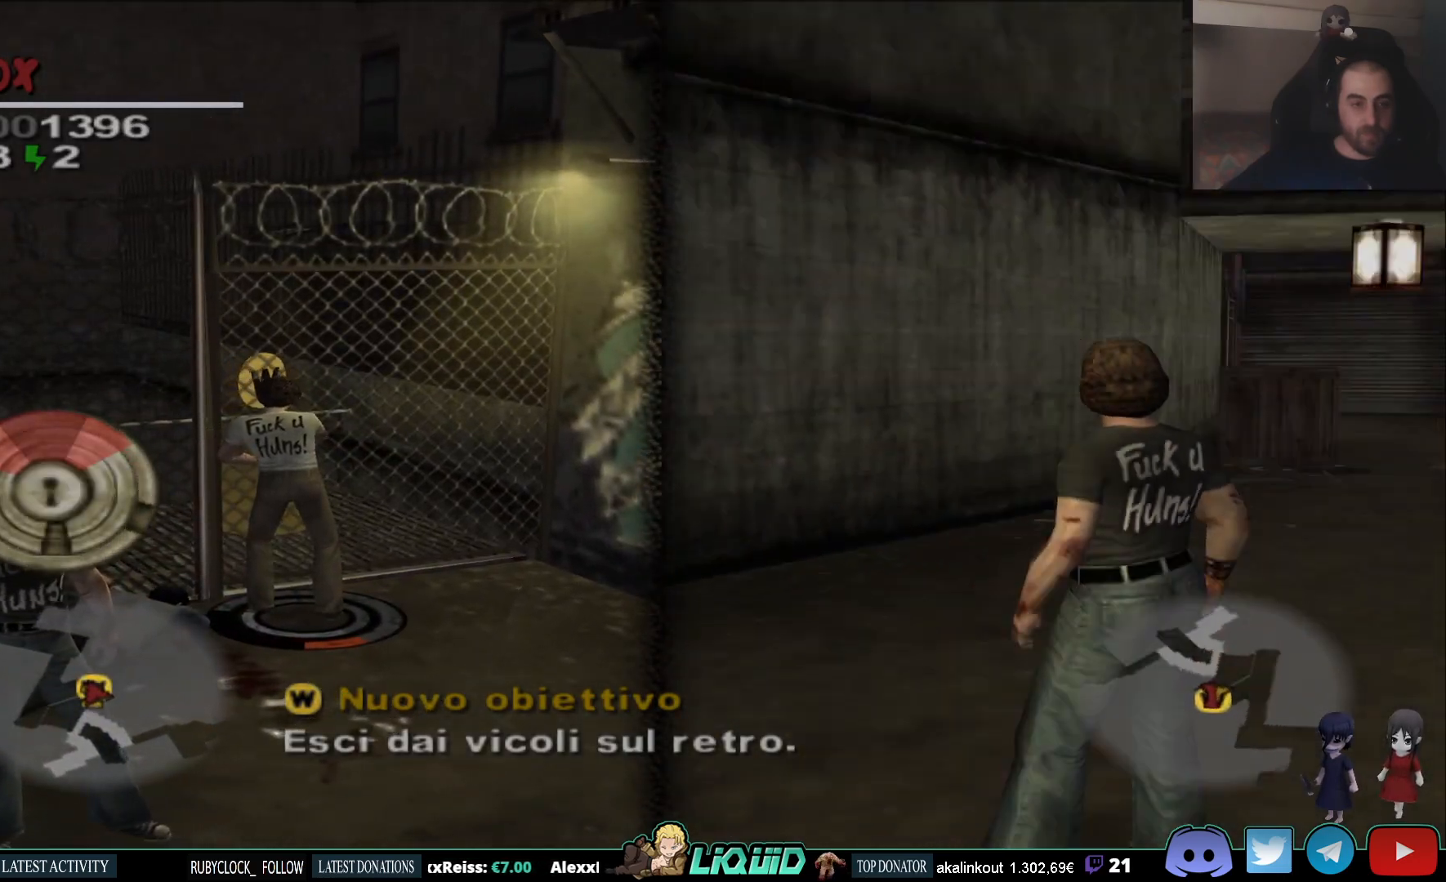
{"buttons": [], "right_stick": "center", "events": []}
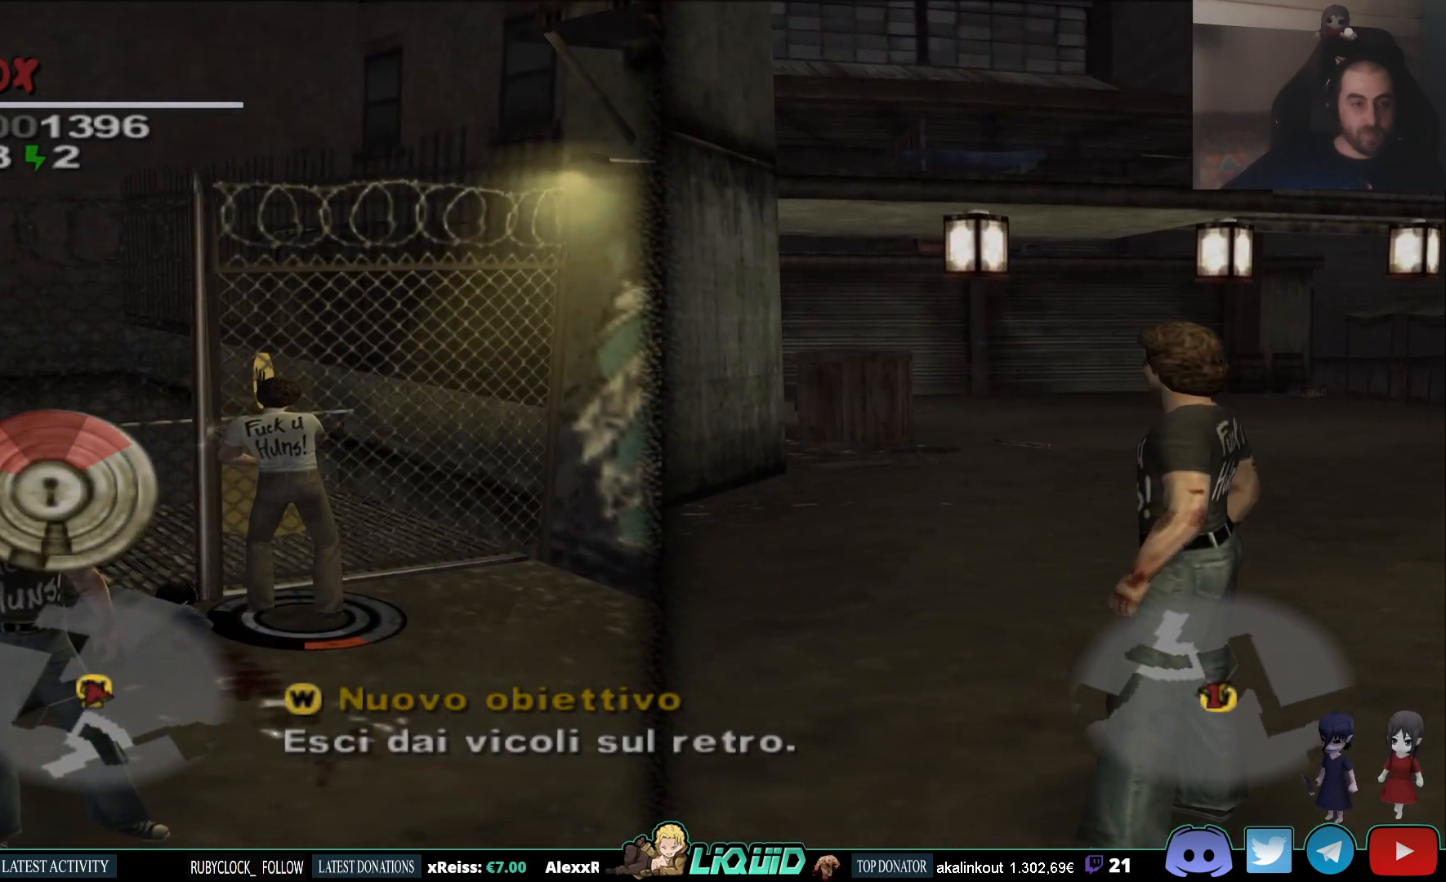
{"buttons": [], "right_stick": "center", "events": []}
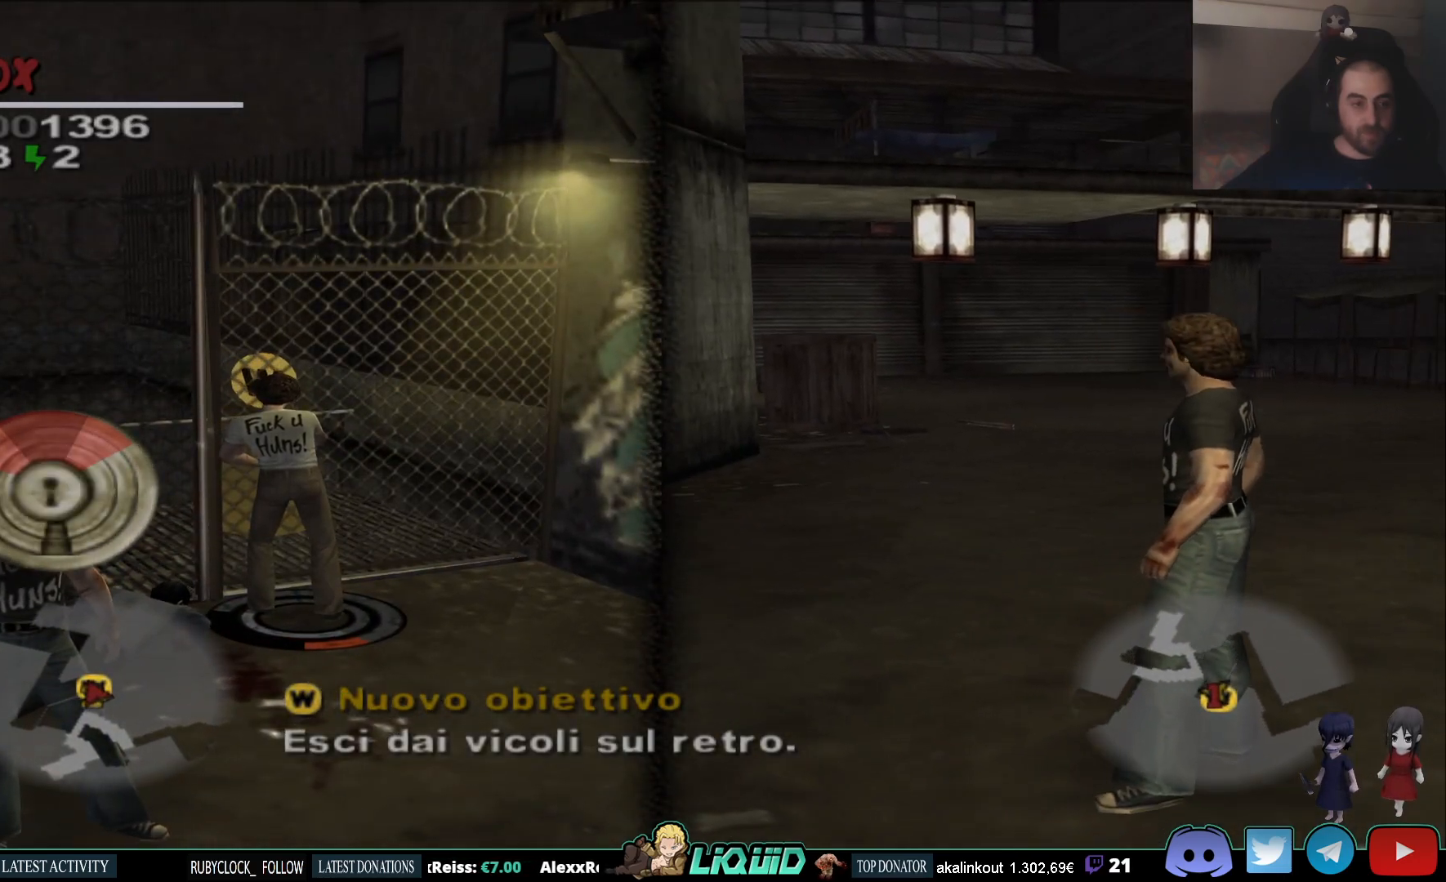
{"buttons": [], "right_stick": "center", "events": [[300, "CROSS", "down"], [383, "CROSS", "up"]]}
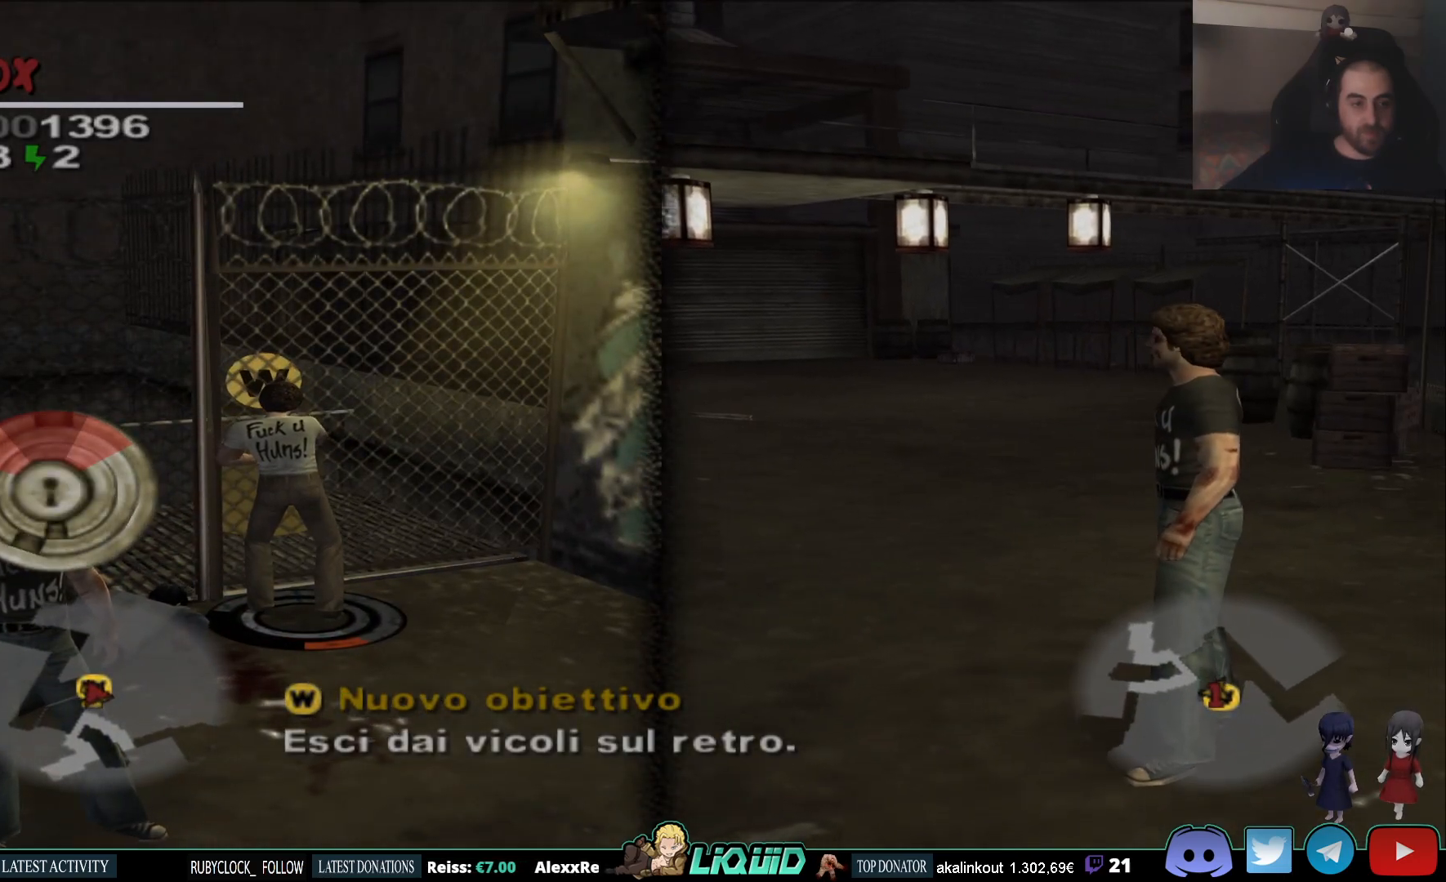
{"buttons": [], "right_stick": "center", "events": []}
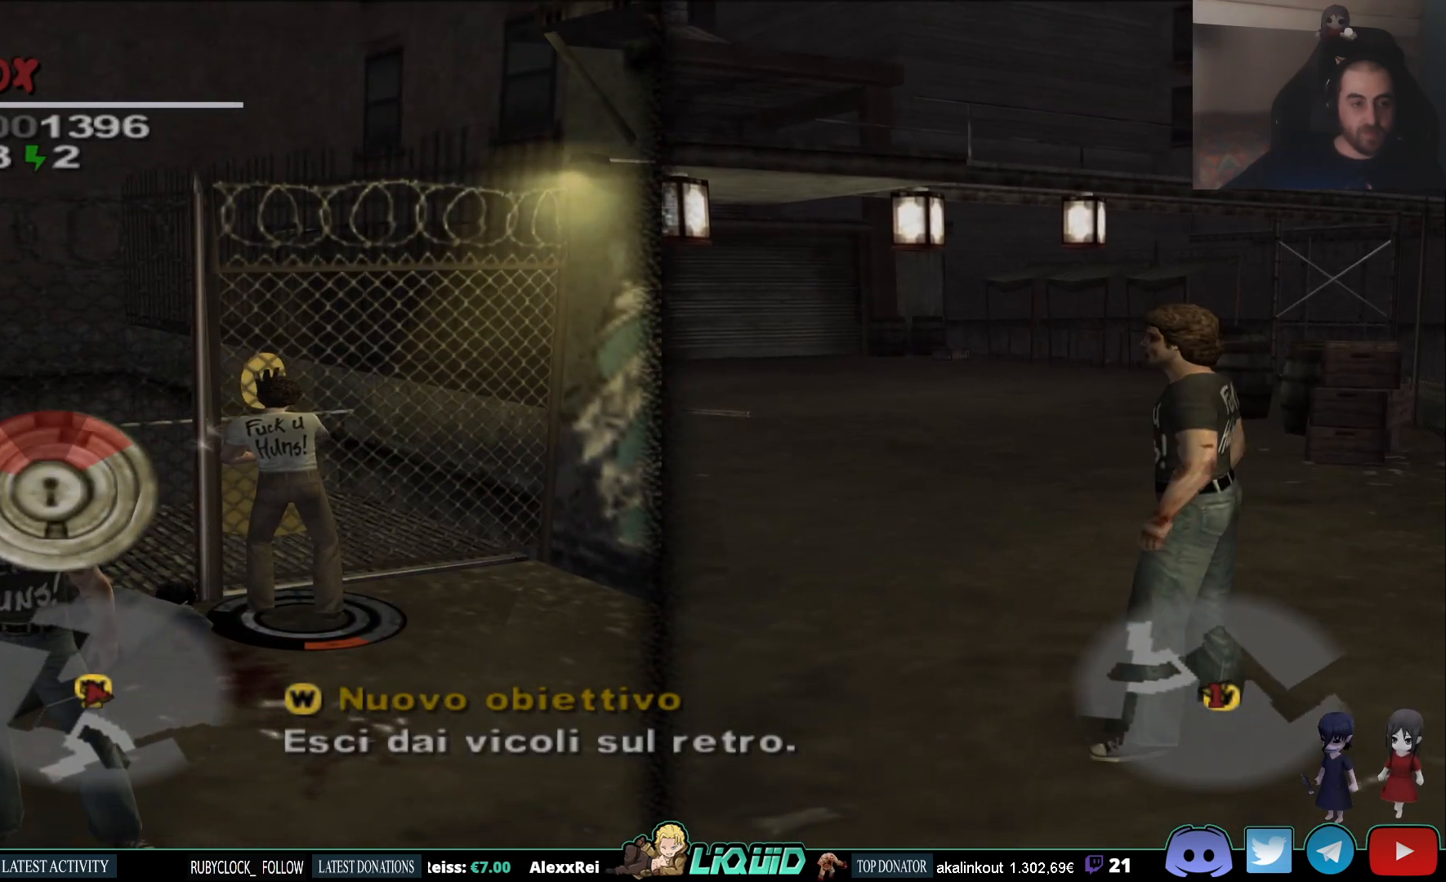
{"buttons": [], "right_stick": "center", "events": []}
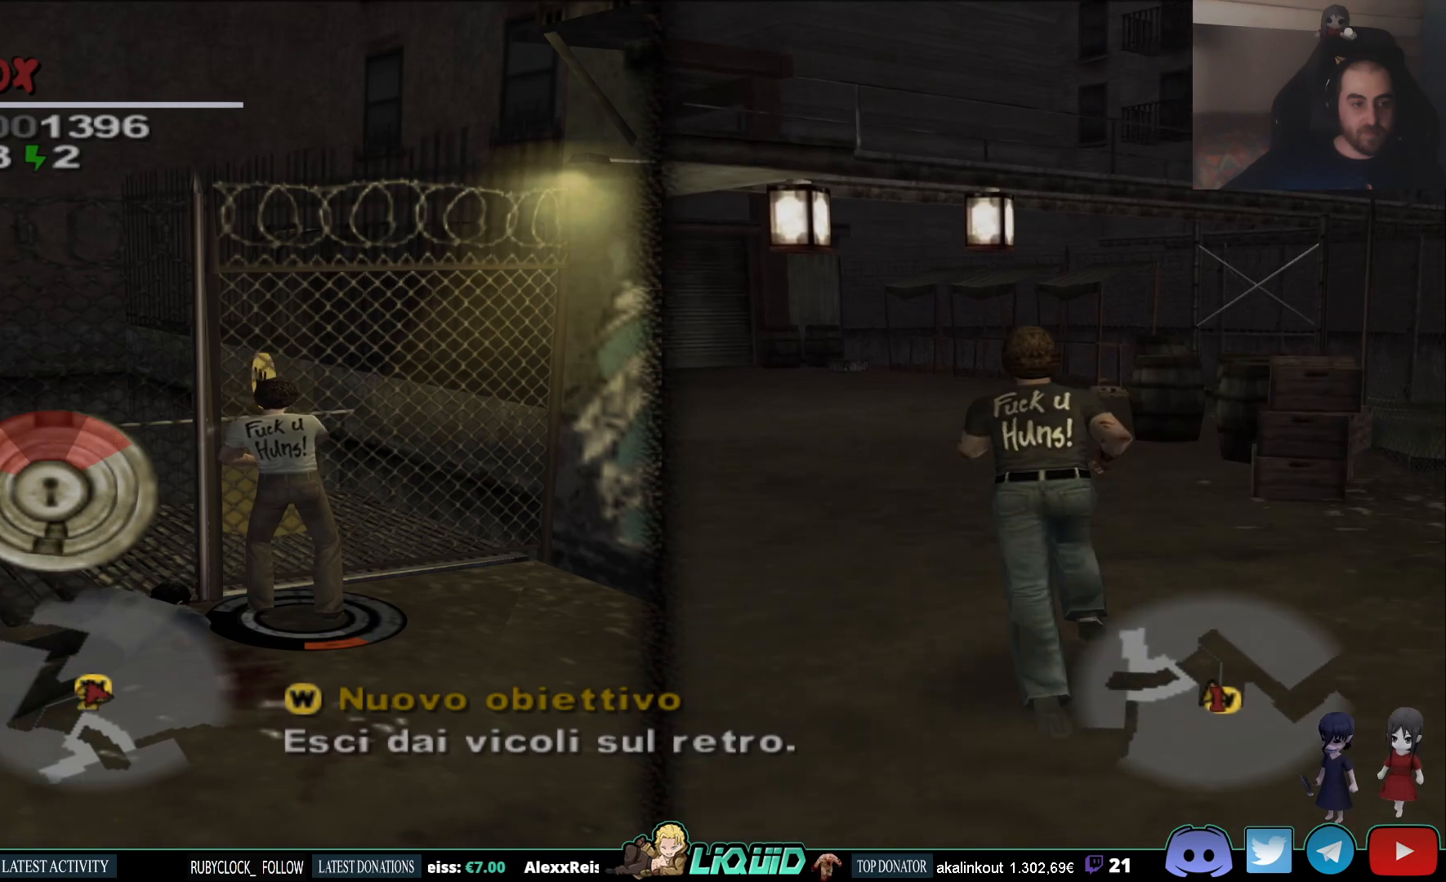
{"buttons": [], "right_stick": "center", "events": [[300, "CROSS", "down"], [400, "CROSS", "up"]]}
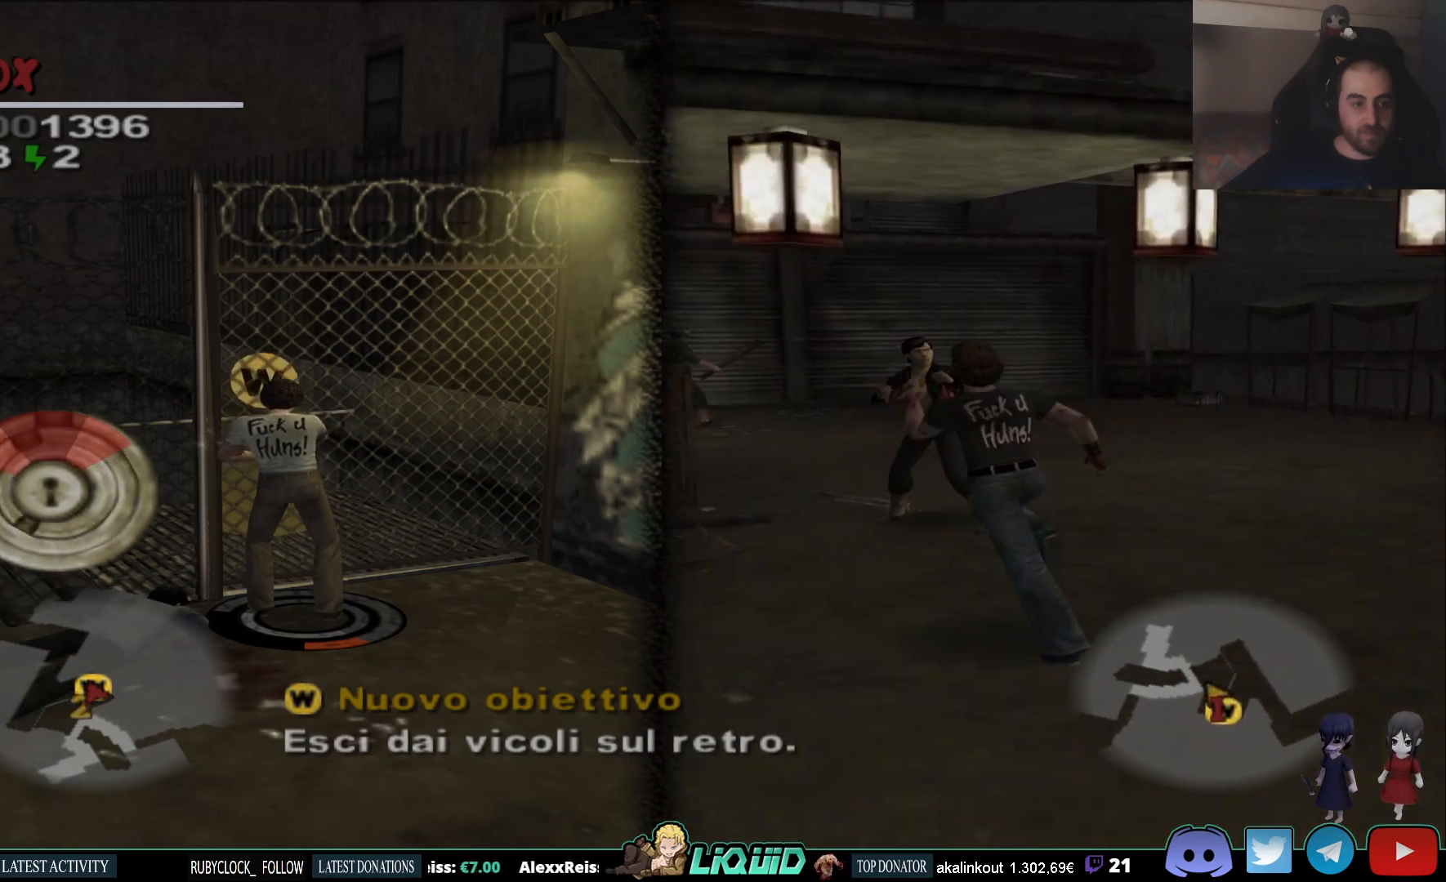
{"buttons": [], "right_stick": "center", "events": []}
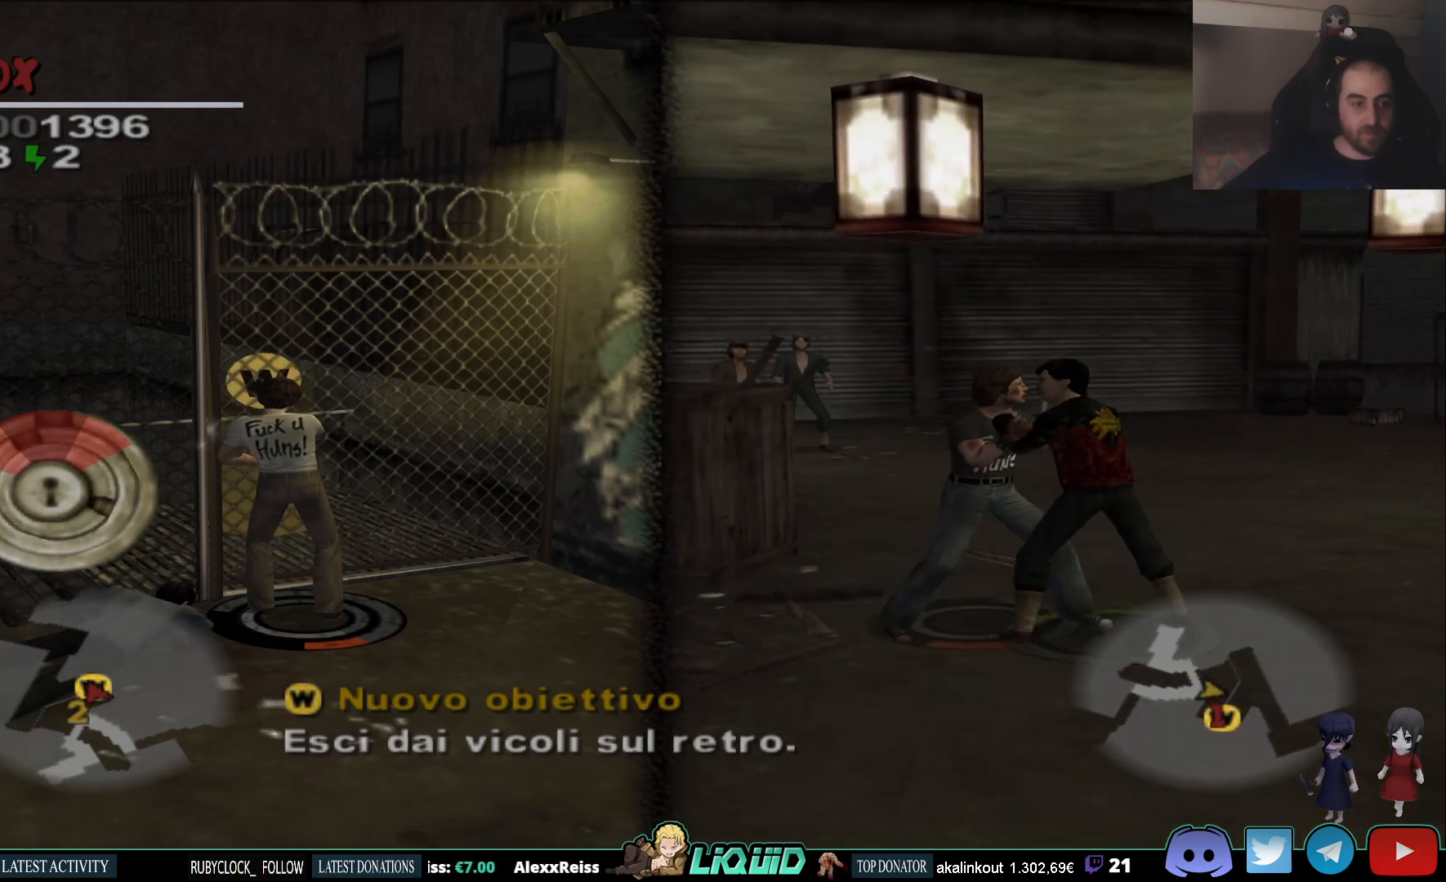
{"buttons": [], "right_stick": "center", "events": [[367, "CROSS", "down"], [467, "CROSS", "up"]]}
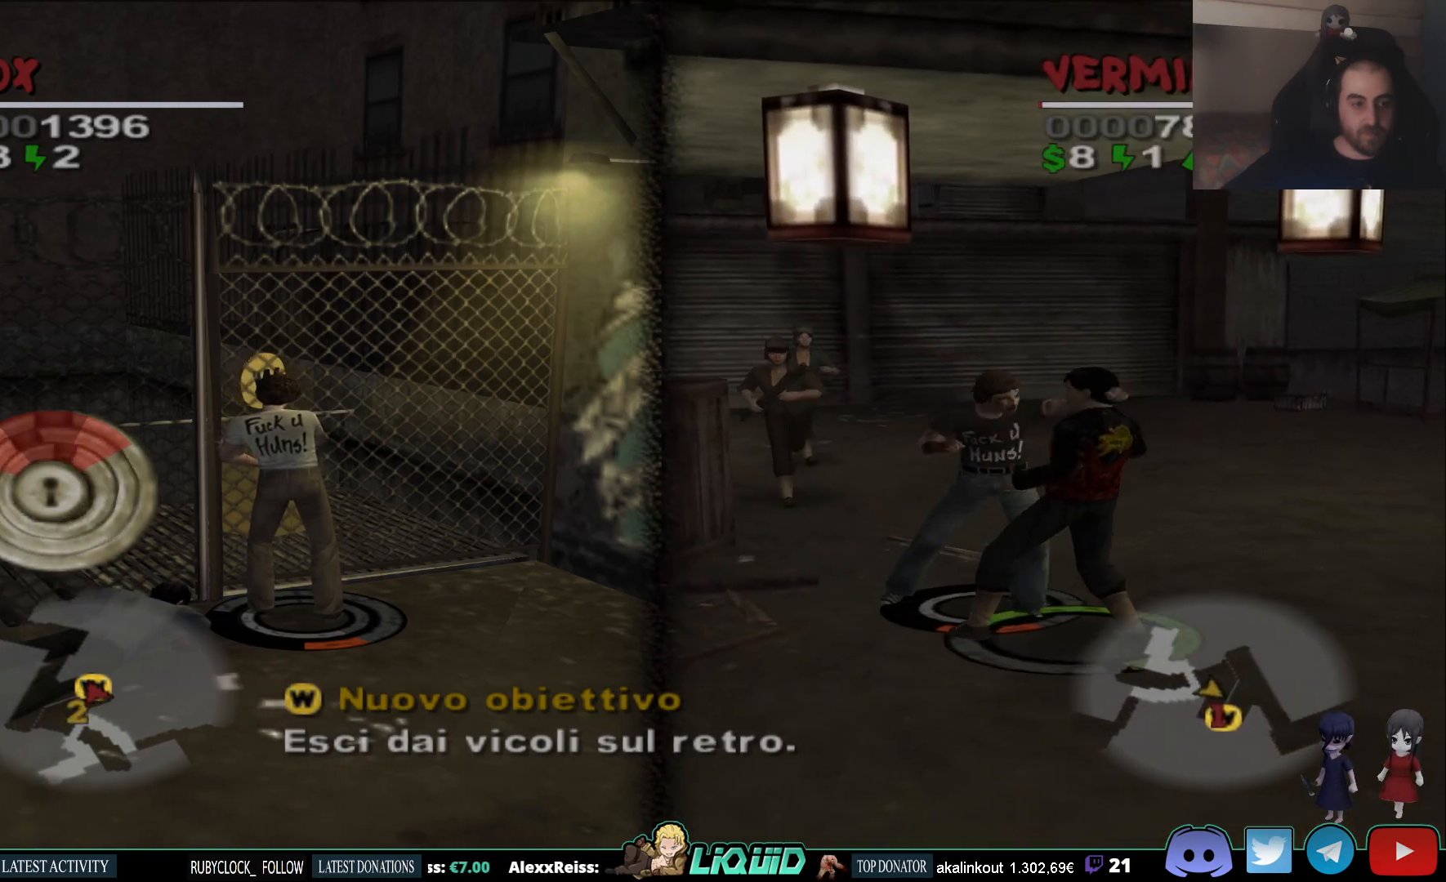
{"buttons": [], "right_stick": "center", "events": []}
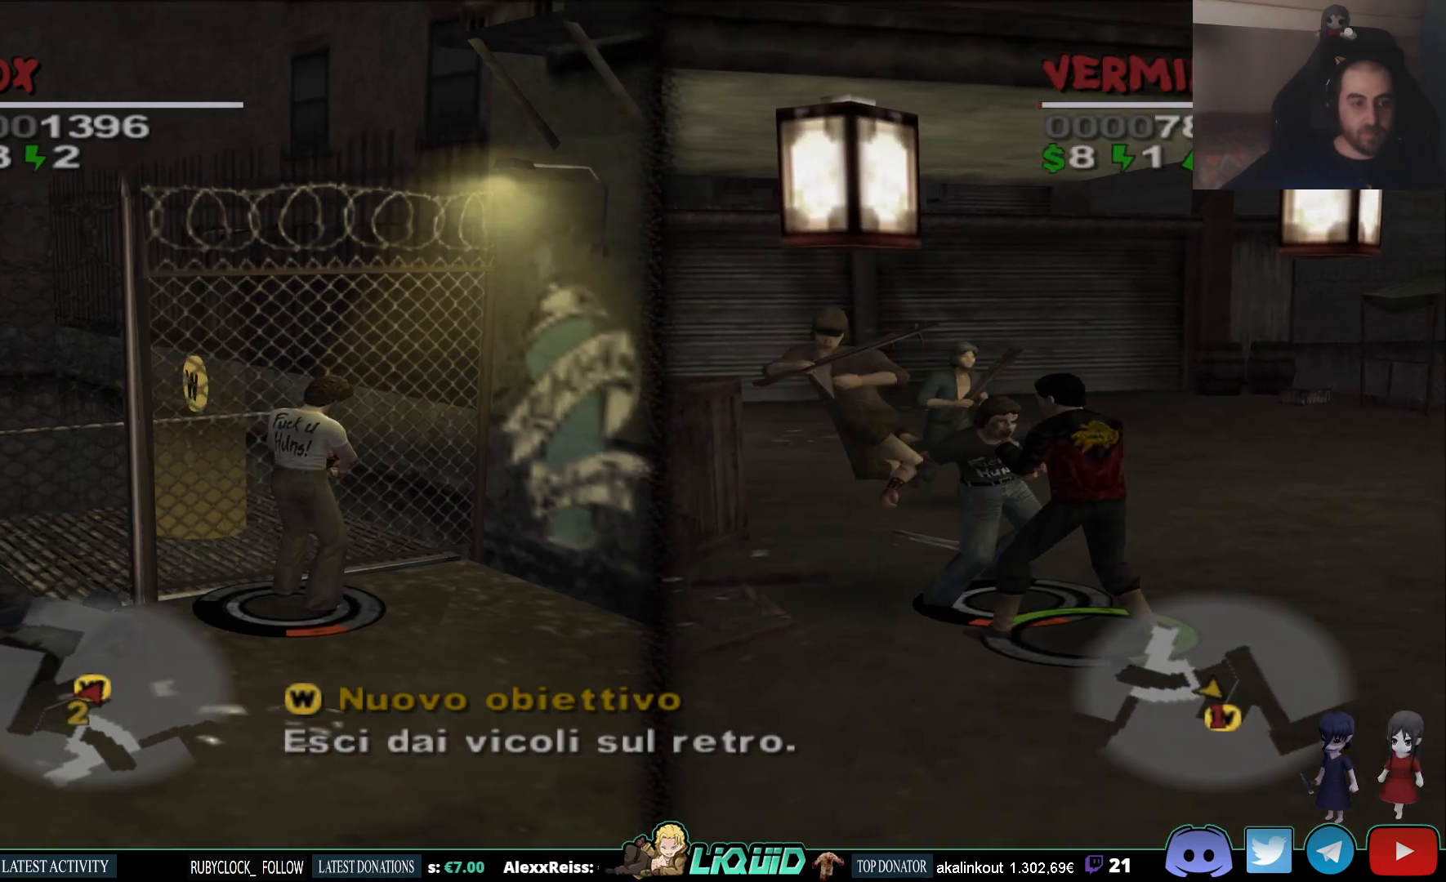
{"buttons": [], "right_stick": "center", "events": []}